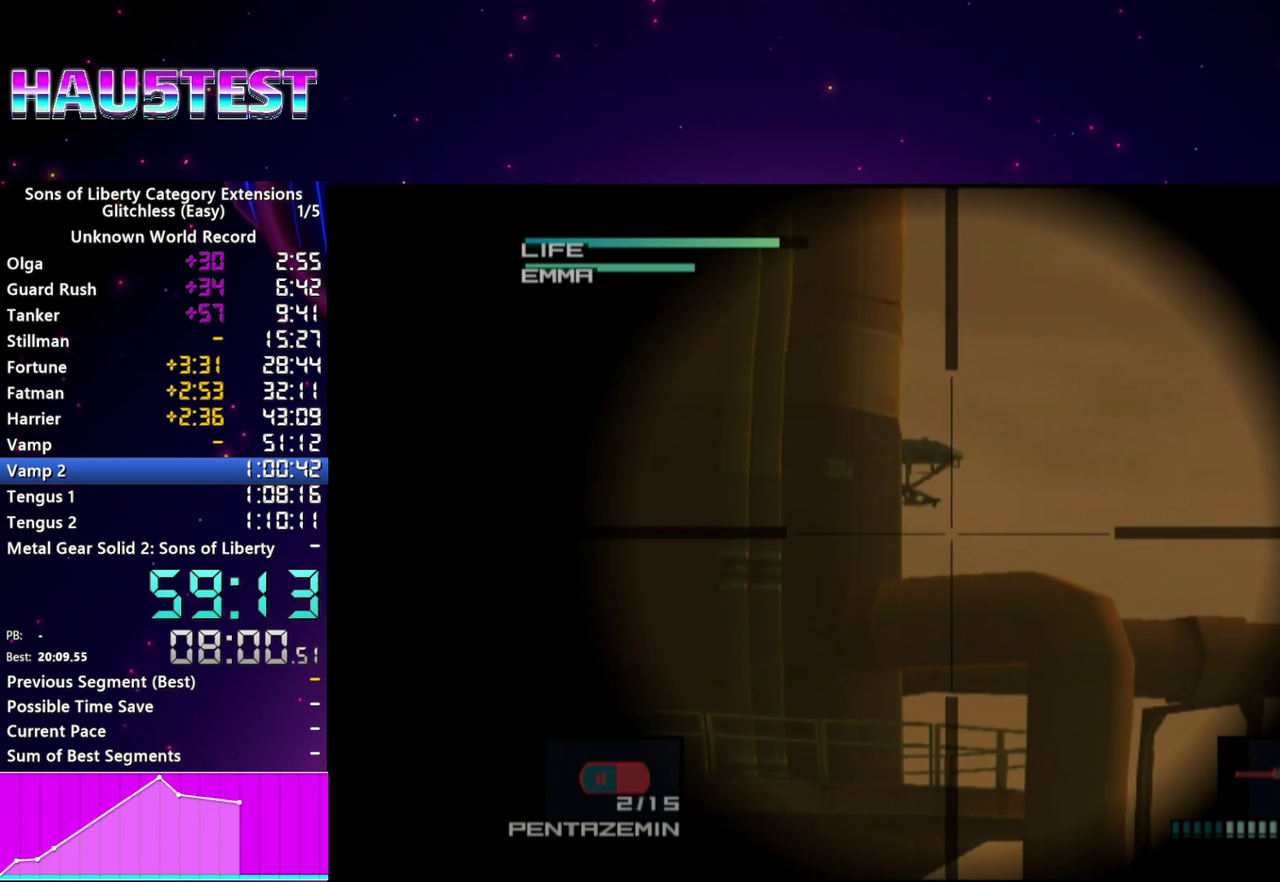
Gameplay with a controller (PlayStation layout); each line is a JSON object with the inputs held at the frame after it. "events" lists button and stick changes between this image and that frame as [ms after this image, input, new state], when the widget could be followed in between. This overlay highlights the sticks when they move; stick clicks (L3 R3) are not distinguishable. Not read: L3 R3.
{"buttons": ["SQUARE"], "left_stick": "center", "right_stick": "center", "events": [[420, "SQUARE", "down"]]}
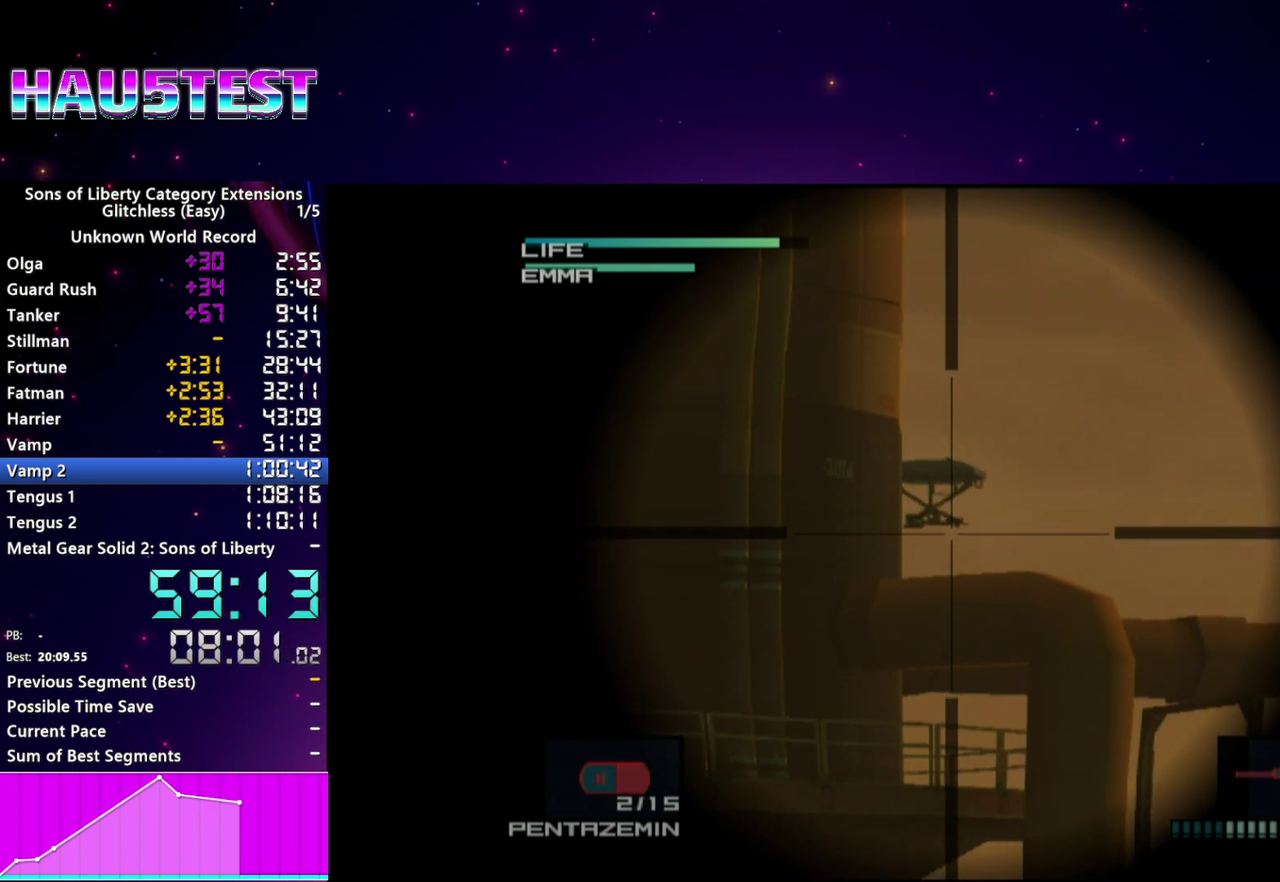
{"buttons": [], "left_stick": "down-right", "right_stick": "center", "events": [[20, "SQUARE", "up"], [240, "left_stick", "down-right"]]}
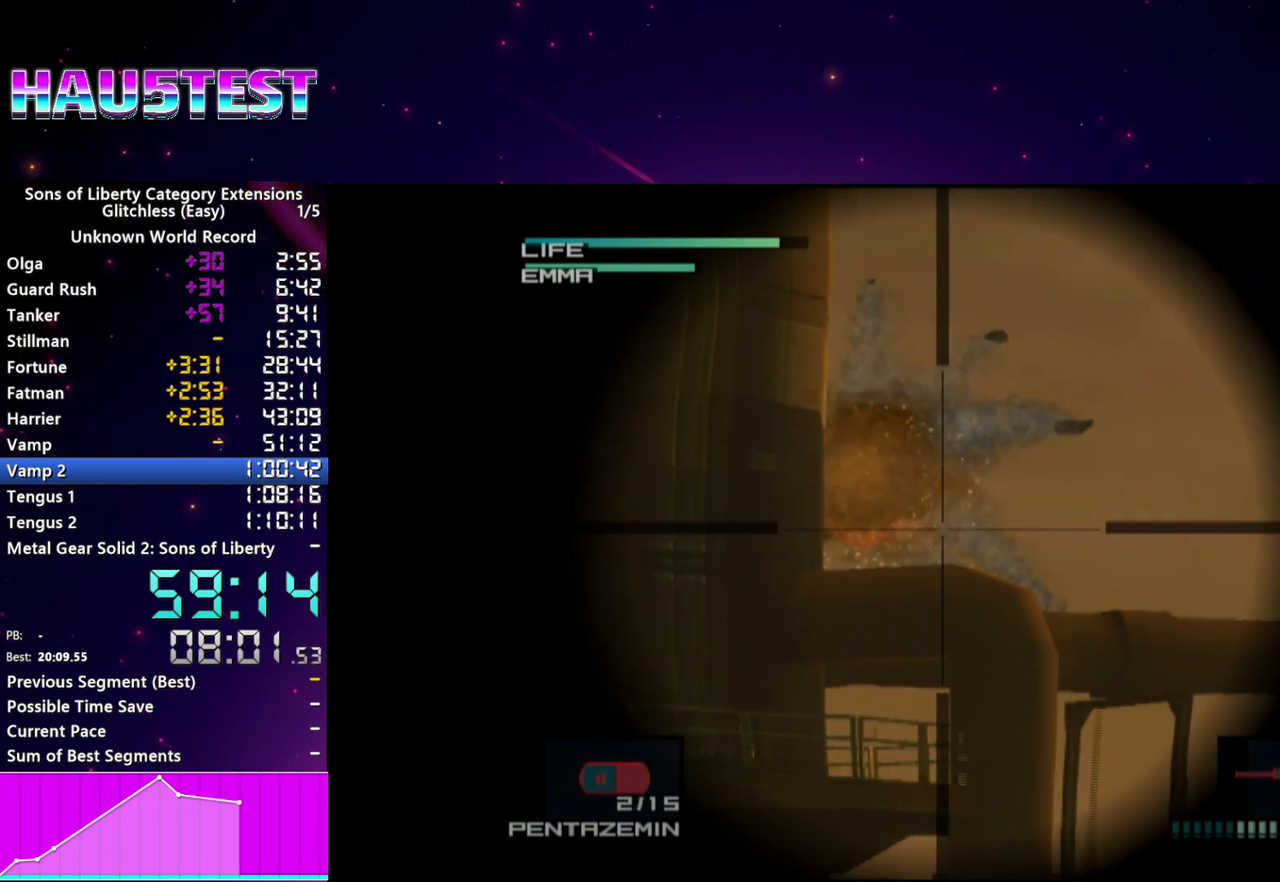
{"buttons": [], "left_stick": "center", "right_stick": "center", "events": [[160, "left_stick", "center"]]}
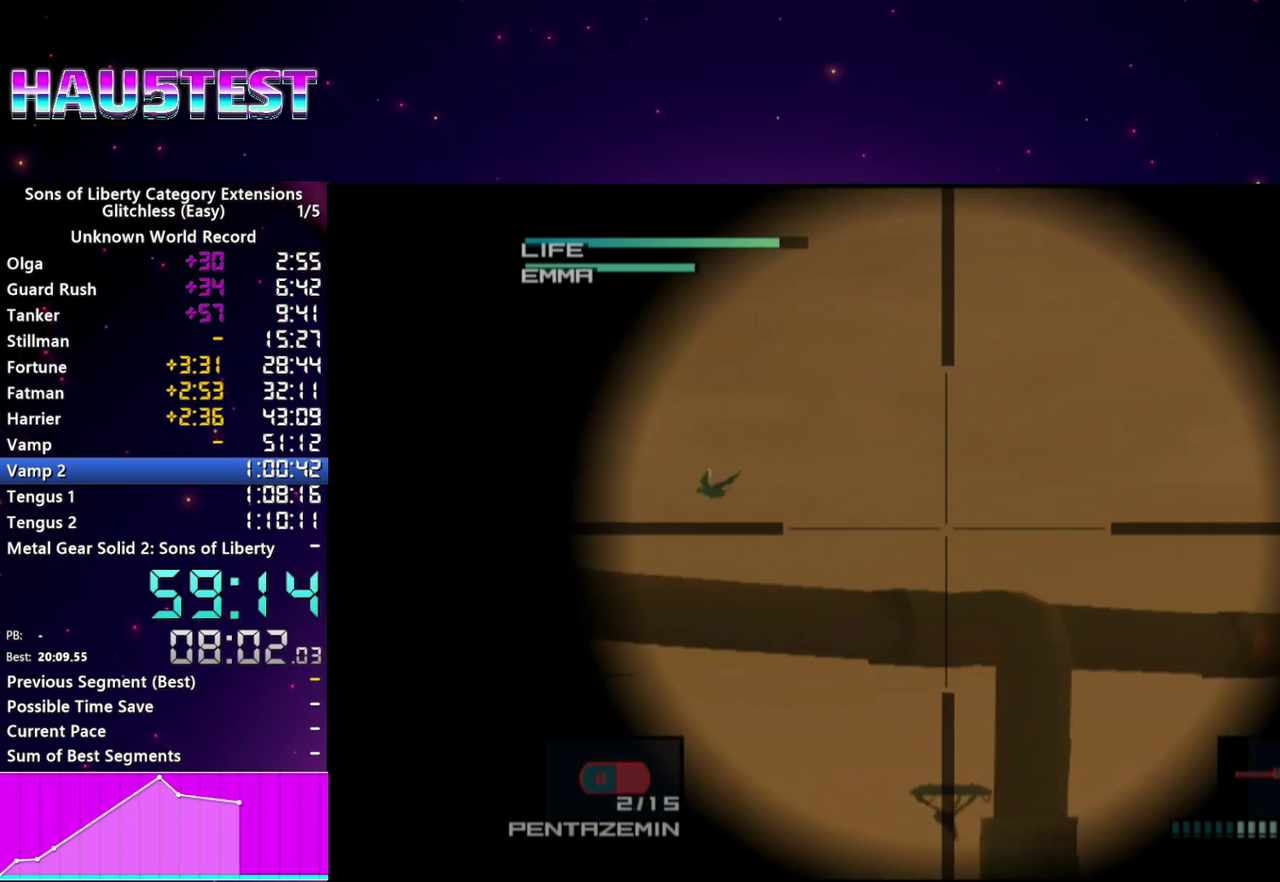
{"buttons": [], "left_stick": "center", "right_stick": "center", "events": [[20, "left_stick", "down-left"], [300, "left_stick", "center"]]}
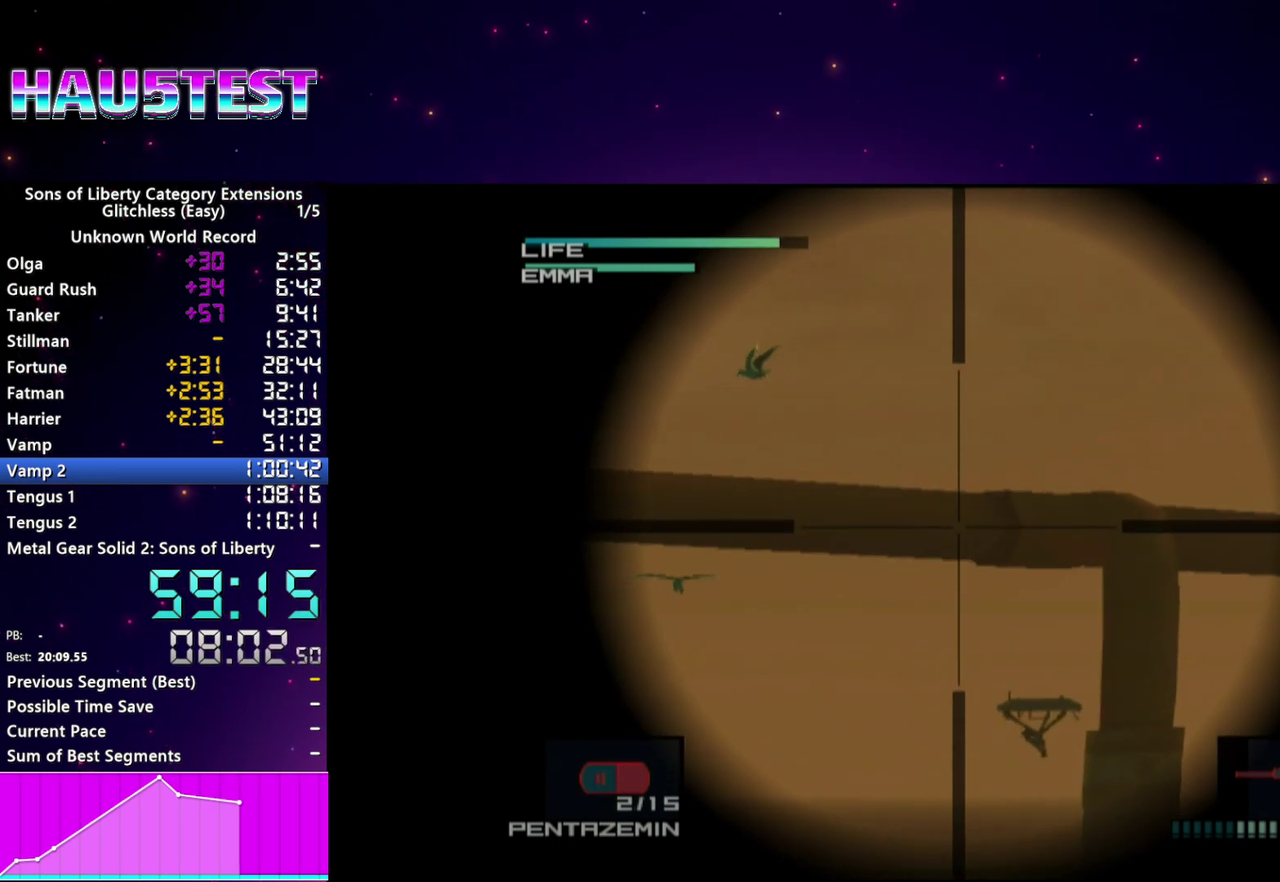
{"buttons": [], "left_stick": "center", "right_stick": "center", "events": [[60, "left_stick", "down"], [300, "left_stick", "center"]]}
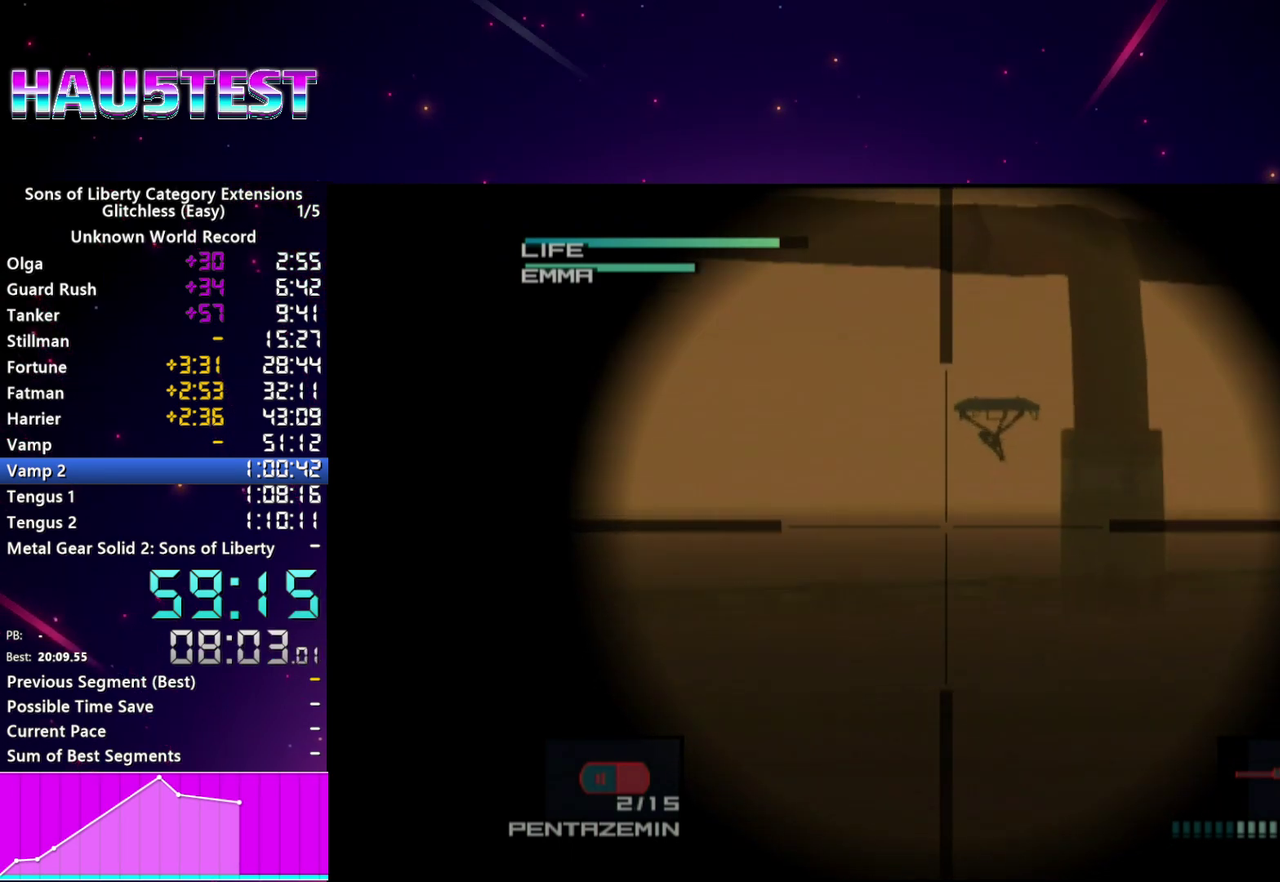
{"buttons": [], "left_stick": "center", "right_stick": "center", "events": [[120, "left_stick", "up"], [260, "left_stick", "center"]]}
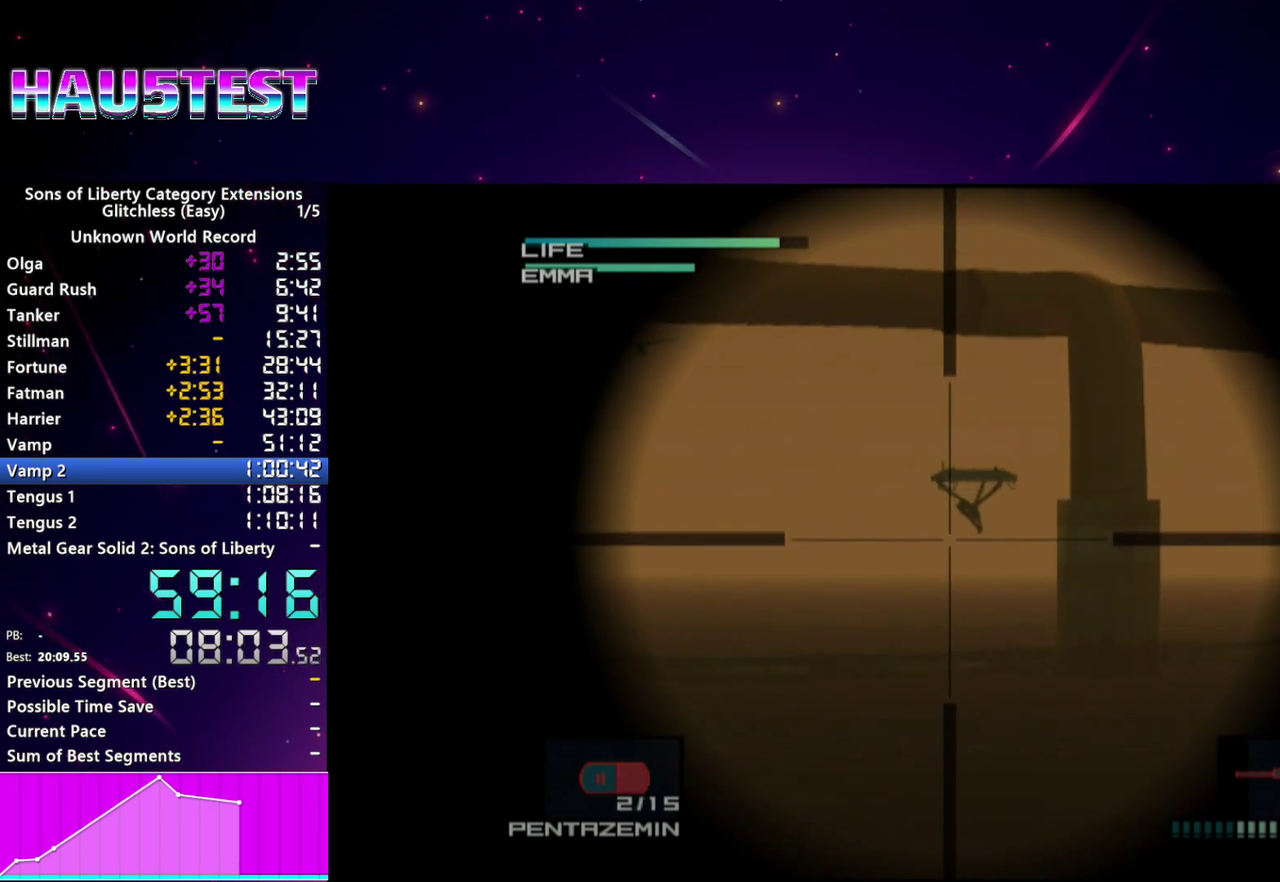
{"buttons": [], "left_stick": "center", "right_stick": "center", "events": [[360, "left_stick", "up-left"], [420, "SQUARE", "down"], [440, "left_stick", "center"], [500, "SQUARE", "up"]]}
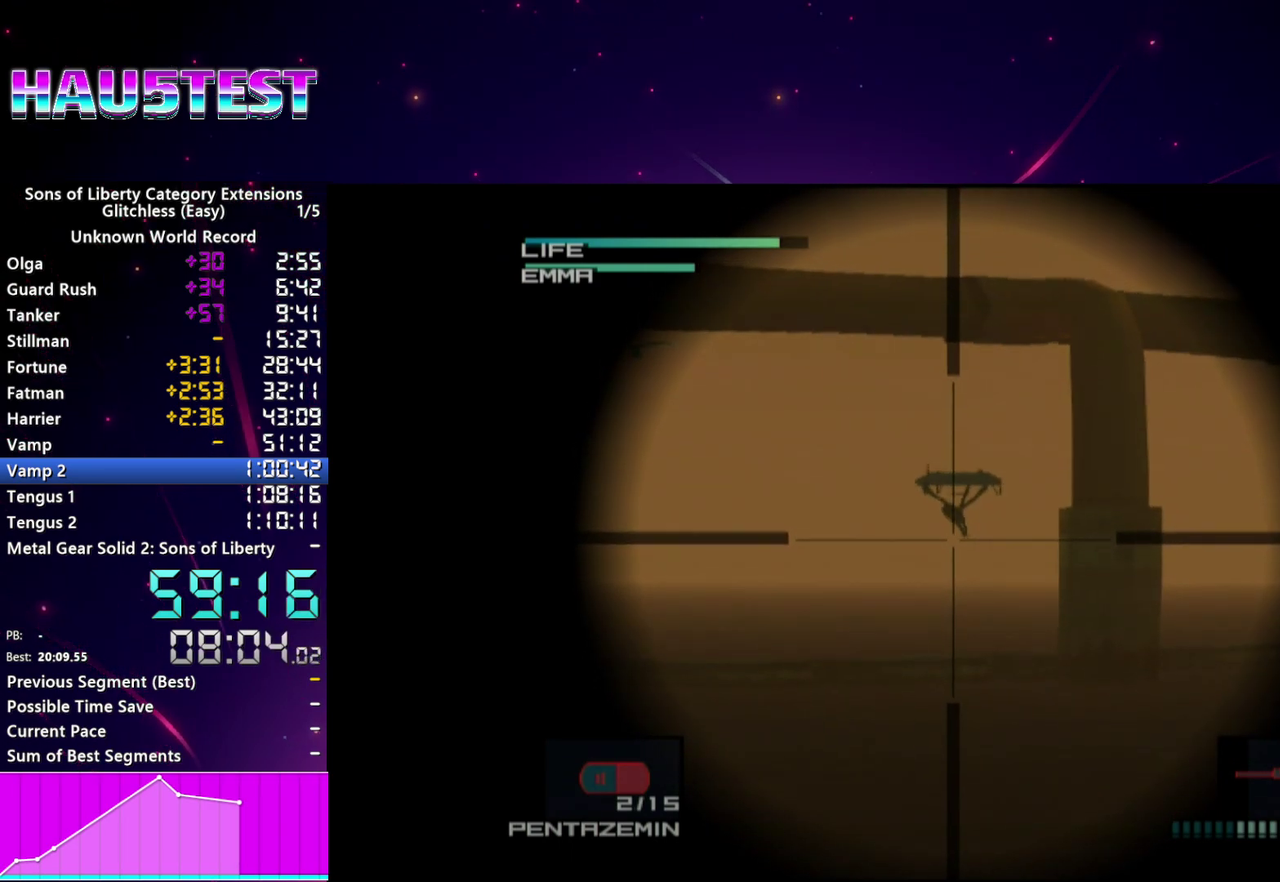
{"buttons": [], "left_stick": "center", "right_stick": "center", "events": []}
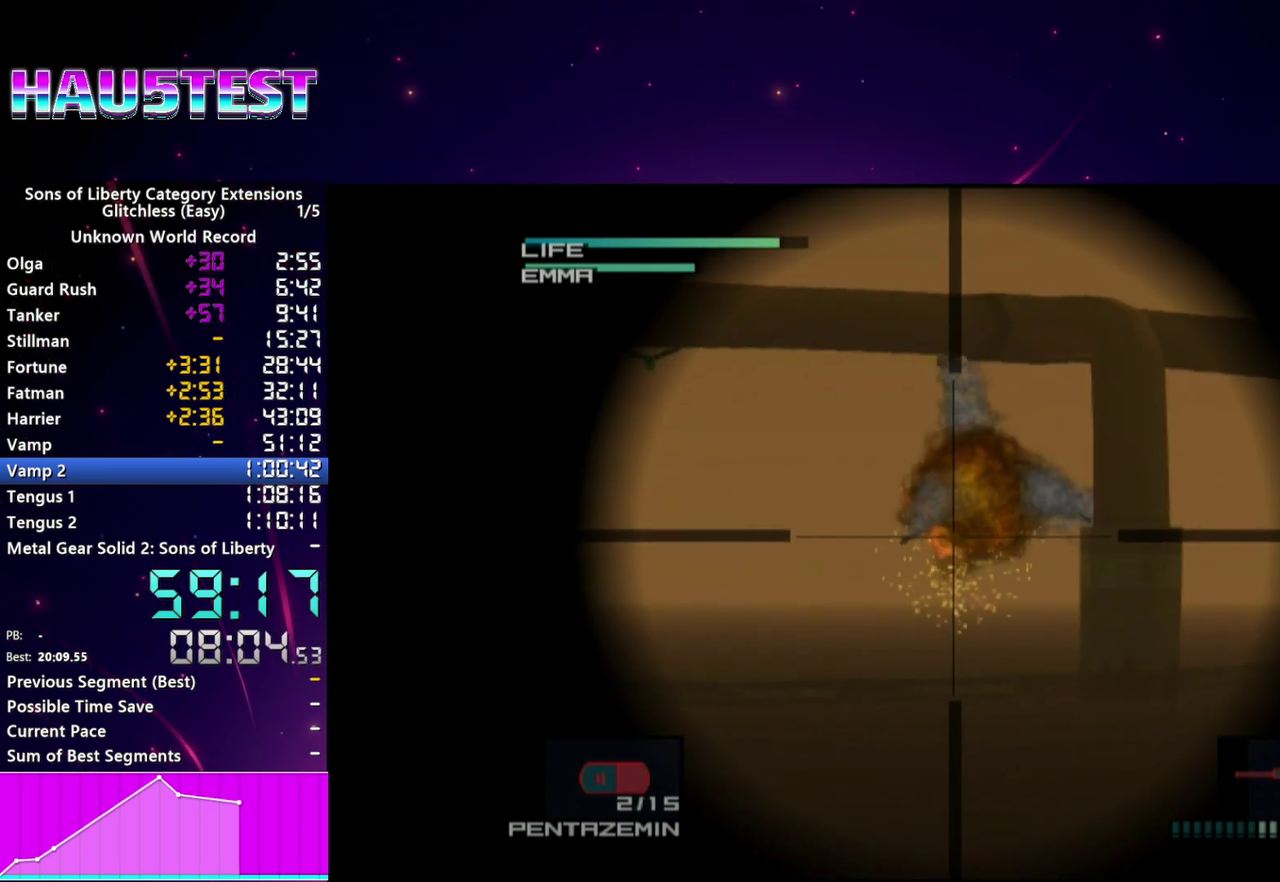
{"buttons": [], "left_stick": "center", "right_stick": "center", "events": [[60, "left_stick", "up"], [440, "left_stick", "center"]]}
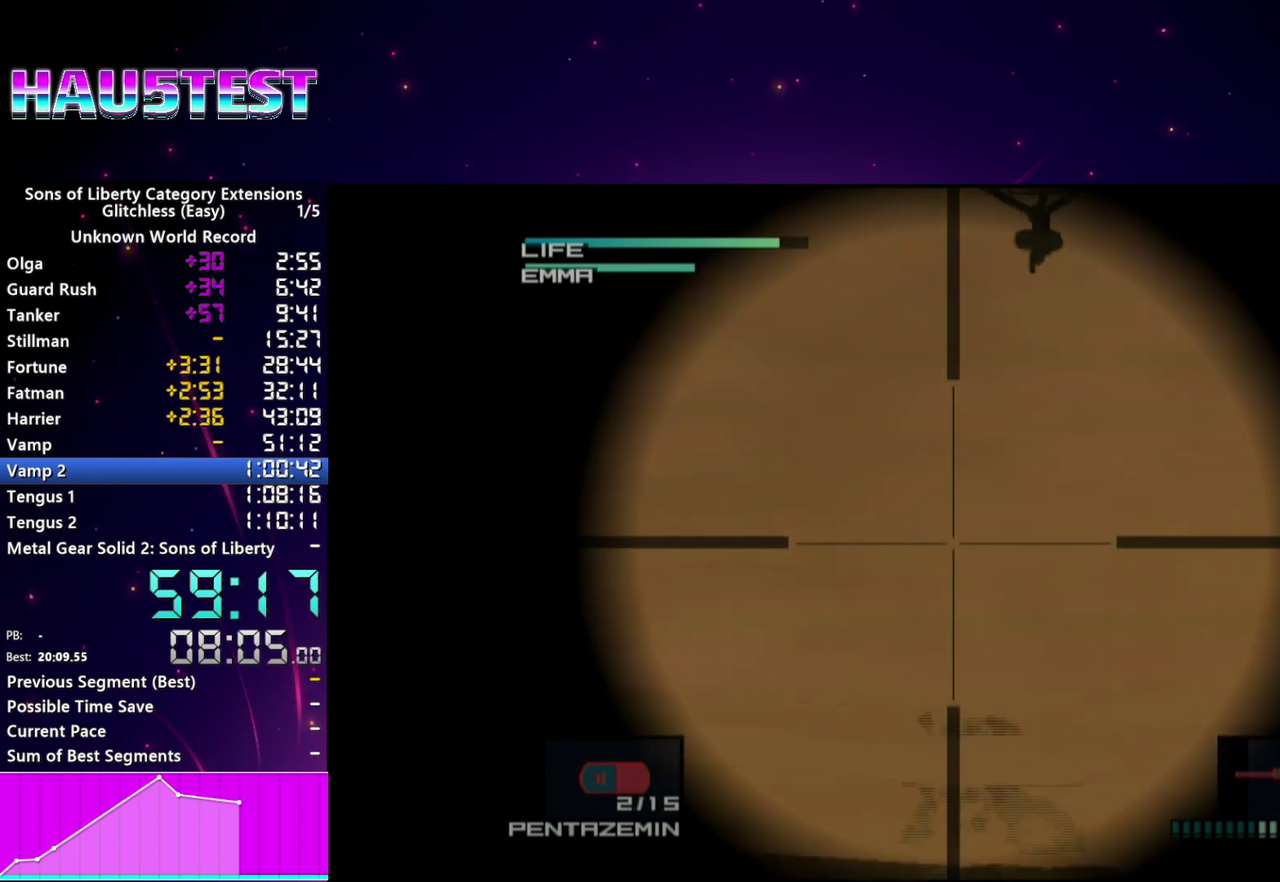
{"buttons": [], "left_stick": "down-right", "right_stick": "center", "events": [[420, "left_stick", "down-right"]]}
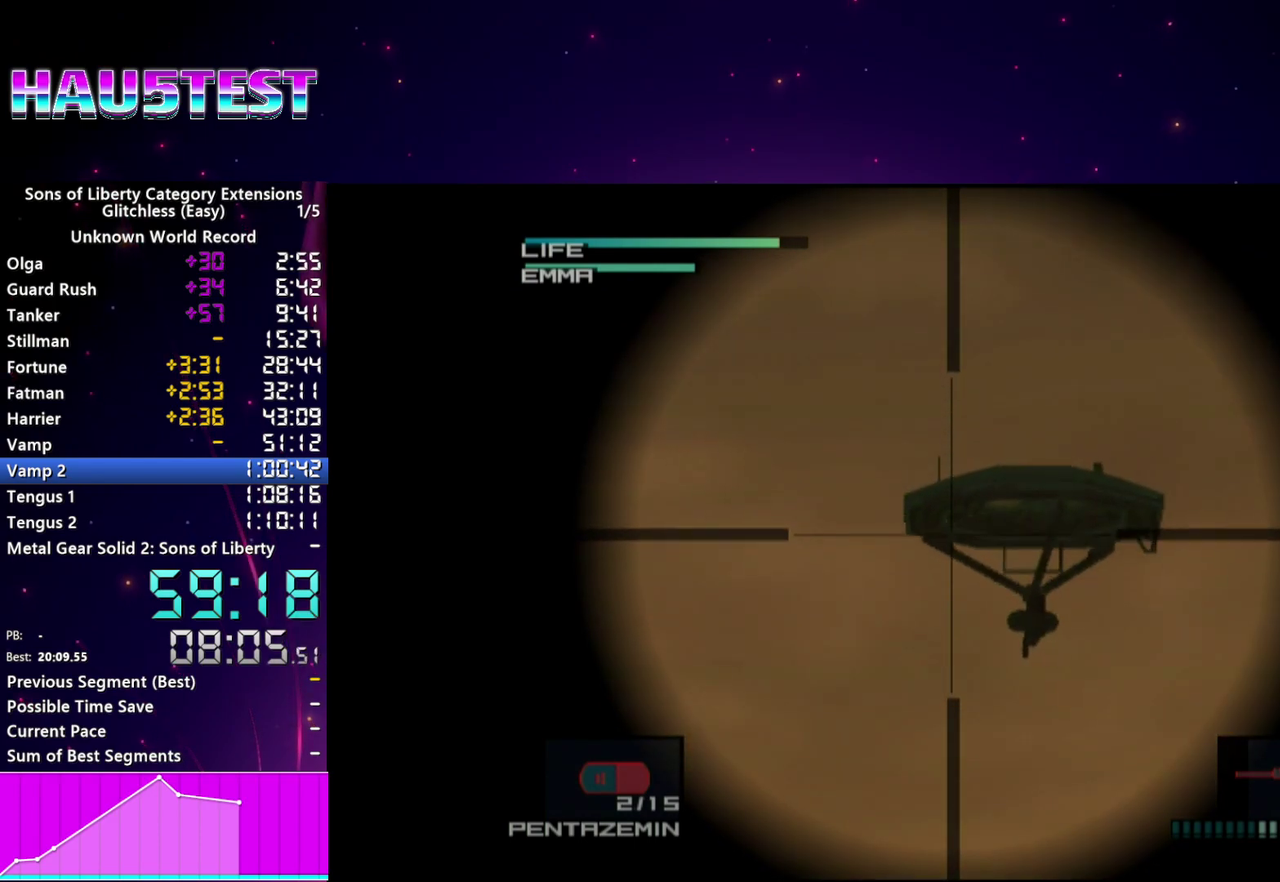
{"buttons": [], "left_stick": "center", "right_stick": "center"}
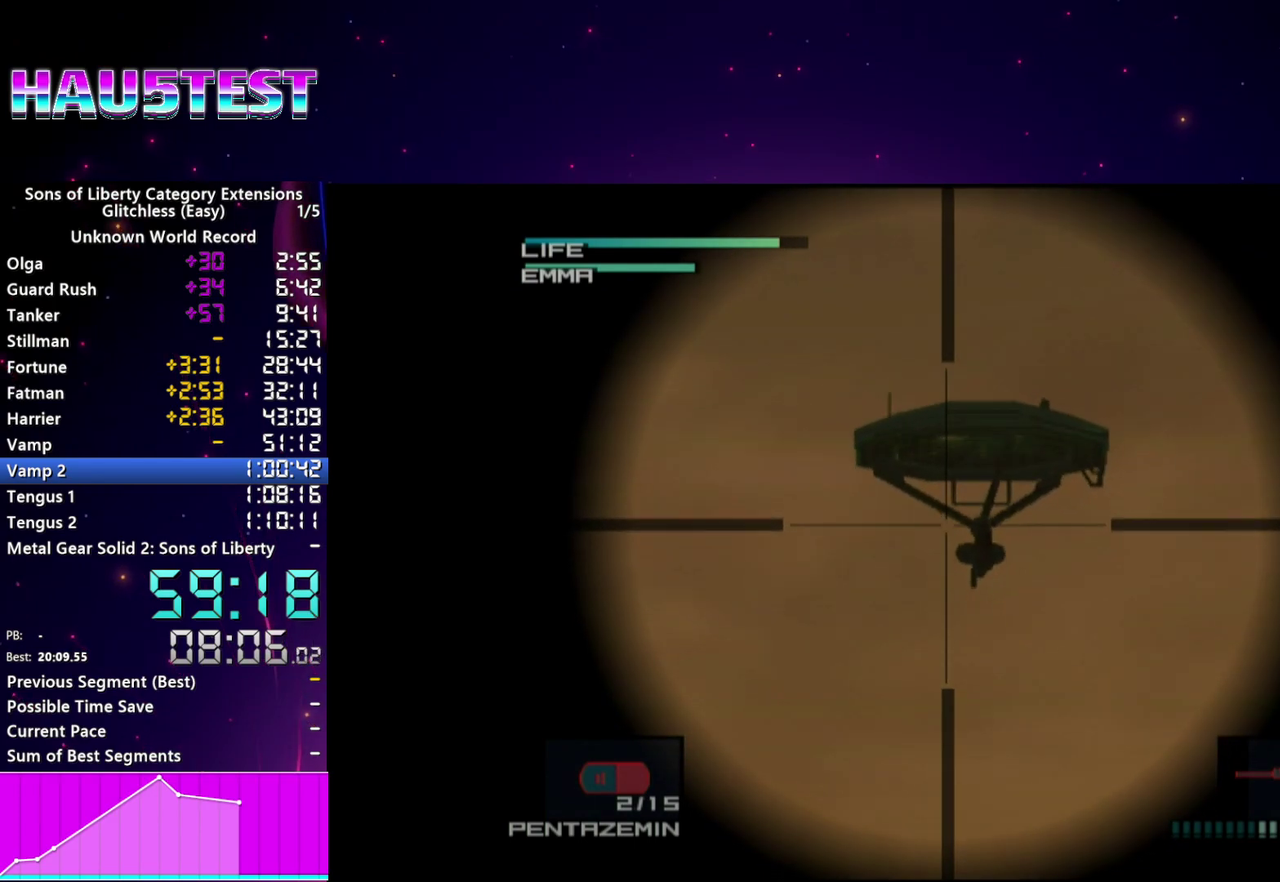
{"buttons": [], "left_stick": "center", "right_stick": "center", "events": [[120, "SQUARE", "down"], [240, "SQUARE", "up"]]}